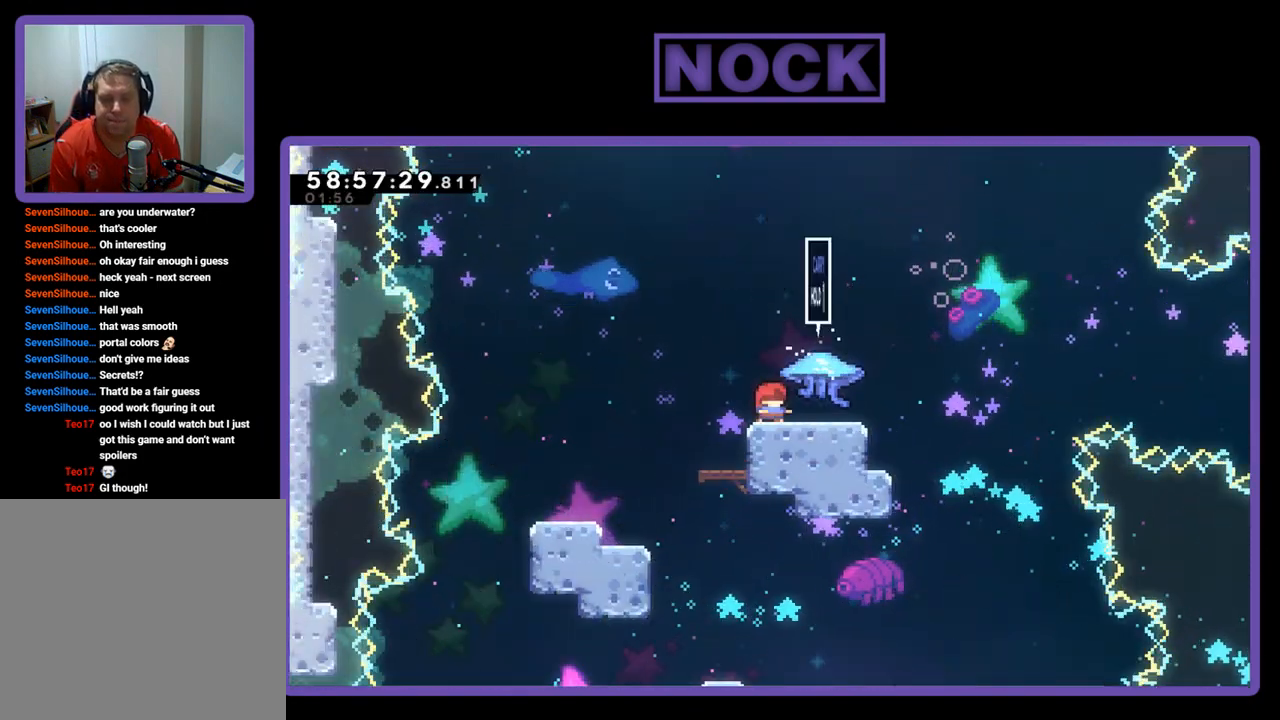
Gameplay with a controller (PlayStation layout); each line is a JSON object with the inputs held at the frame after it. "events" lists button and stick changes between this image and that frame as [ms after this image, input, new state], when the widget could be followed in between. Not read: left_stick.
{"buttons": ["R2", "DPAD_RIGHT"], "right_stick": "center", "events": [[133, "DPAD_RIGHT", "down"]]}
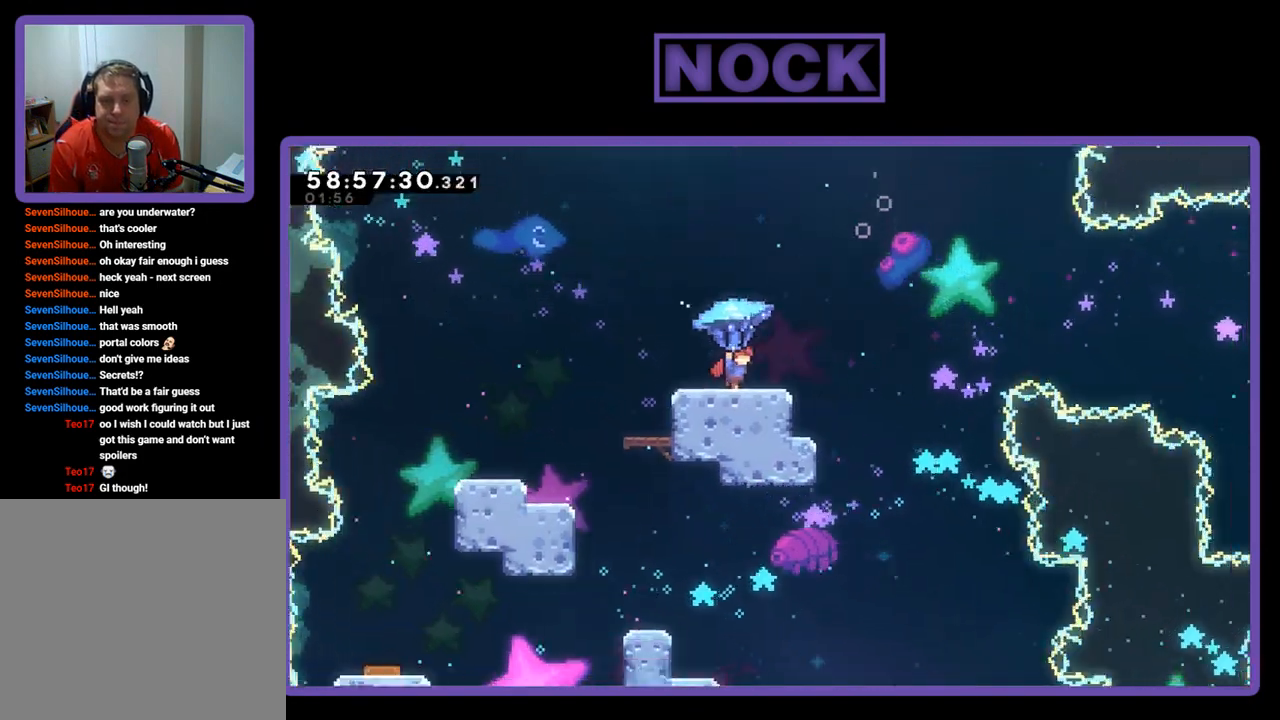
{"buttons": ["CROSS", "R2", "DPAD_RIGHT"], "right_stick": "center", "events": [[267, "CROSS", "down"]]}
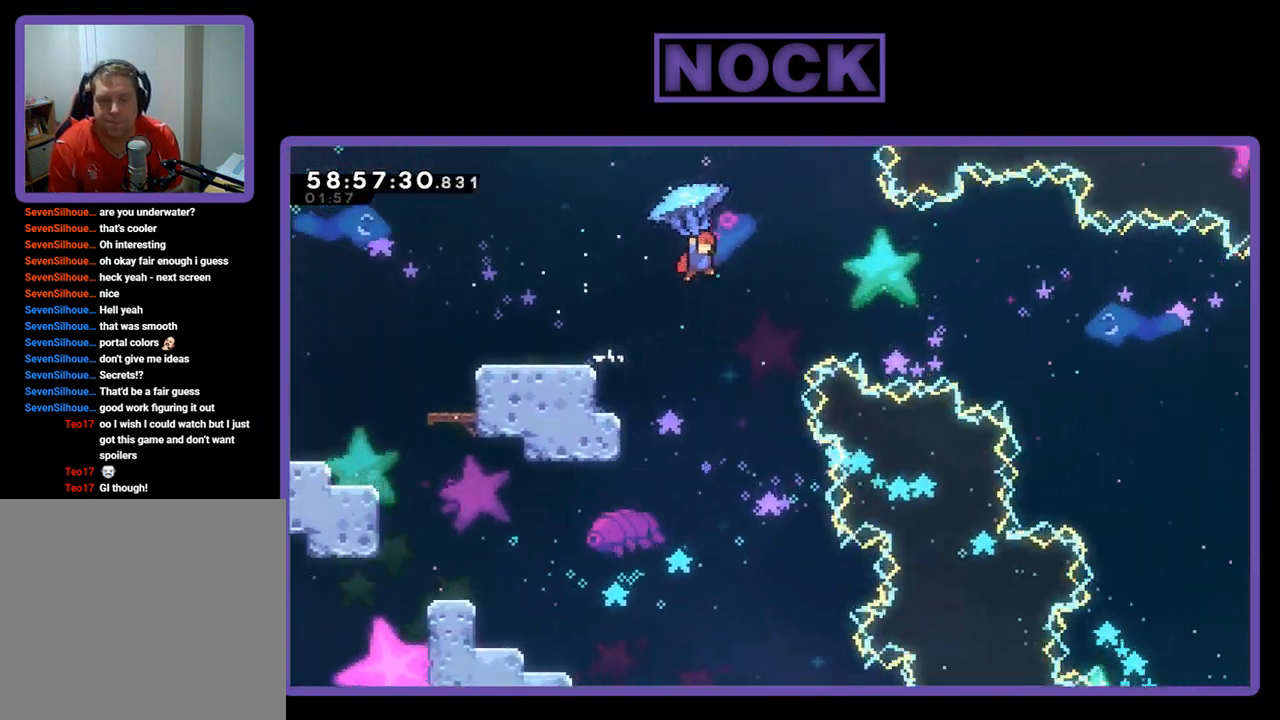
{"buttons": ["CROSS", "R2", "DPAD_UP", "DPAD_RIGHT"], "right_stick": "center", "events": [[167, "DPAD_UP", "down"]]}
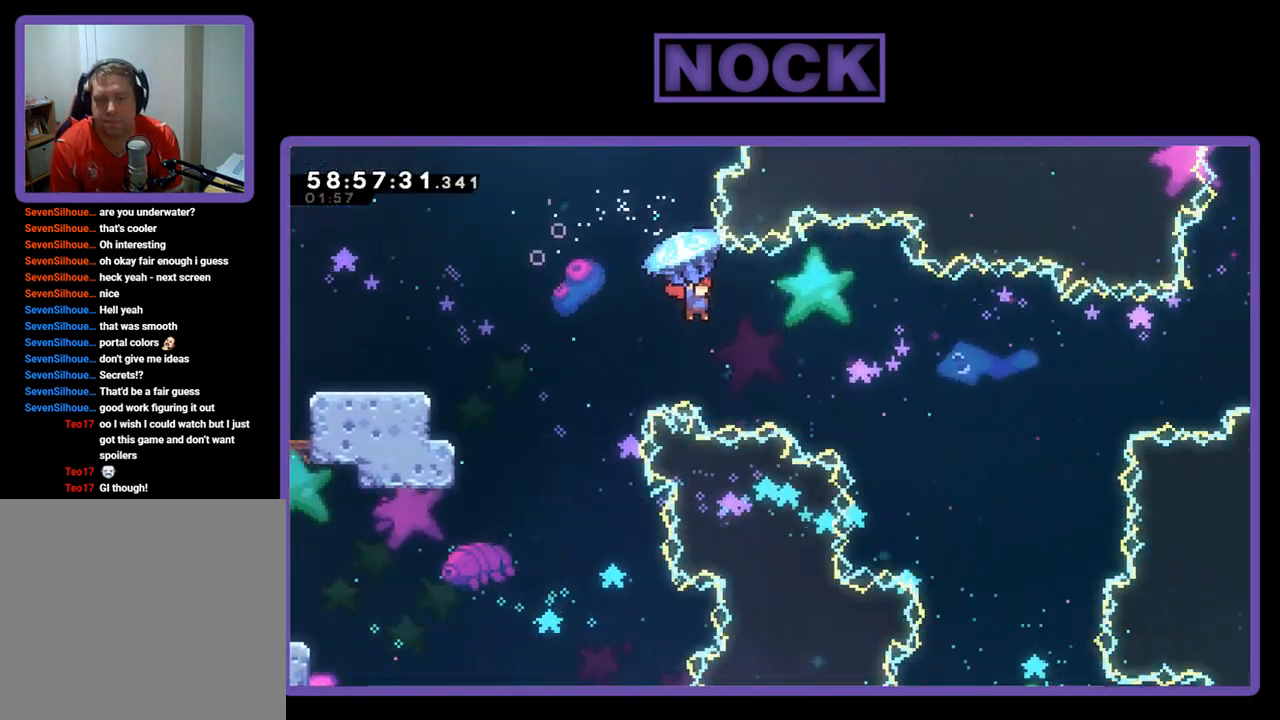
{"buttons": ["CROSS", "R2", "DPAD_UP", "DPAD_RIGHT"], "right_stick": "center", "events": []}
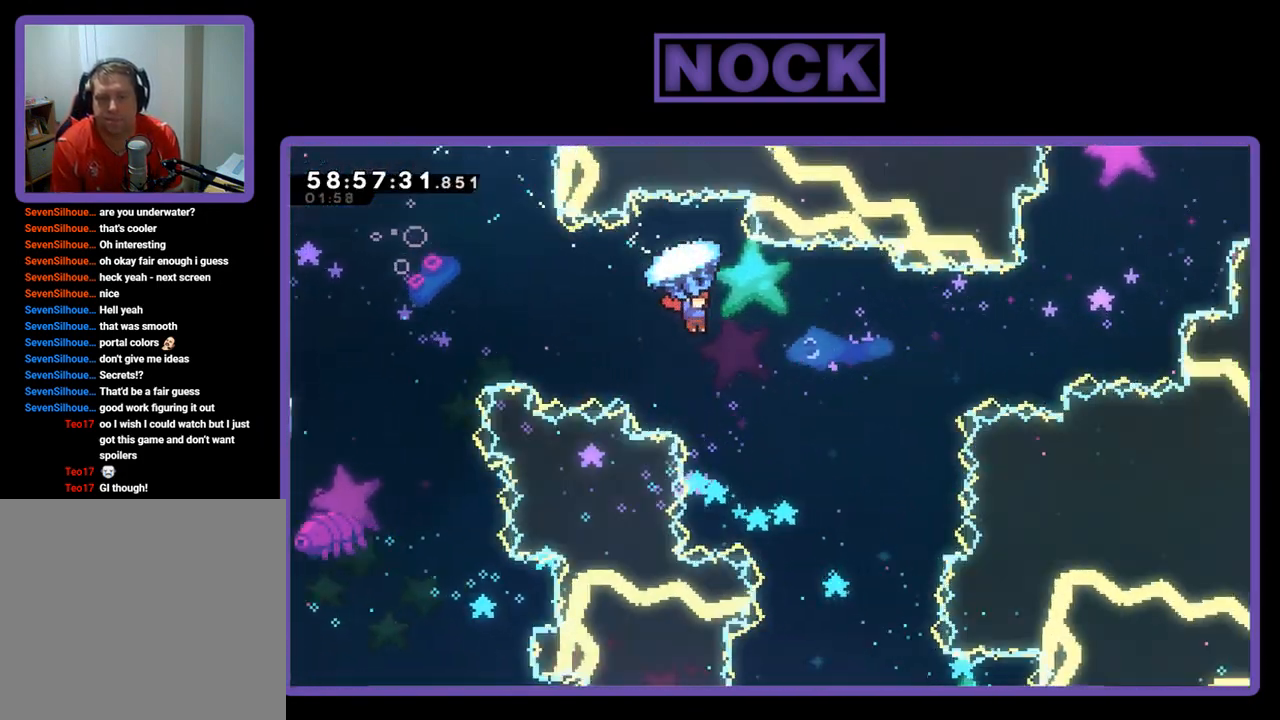
{"buttons": ["CROSS", "R2", "DPAD_UP", "DPAD_RIGHT"], "right_stick": "center", "events": []}
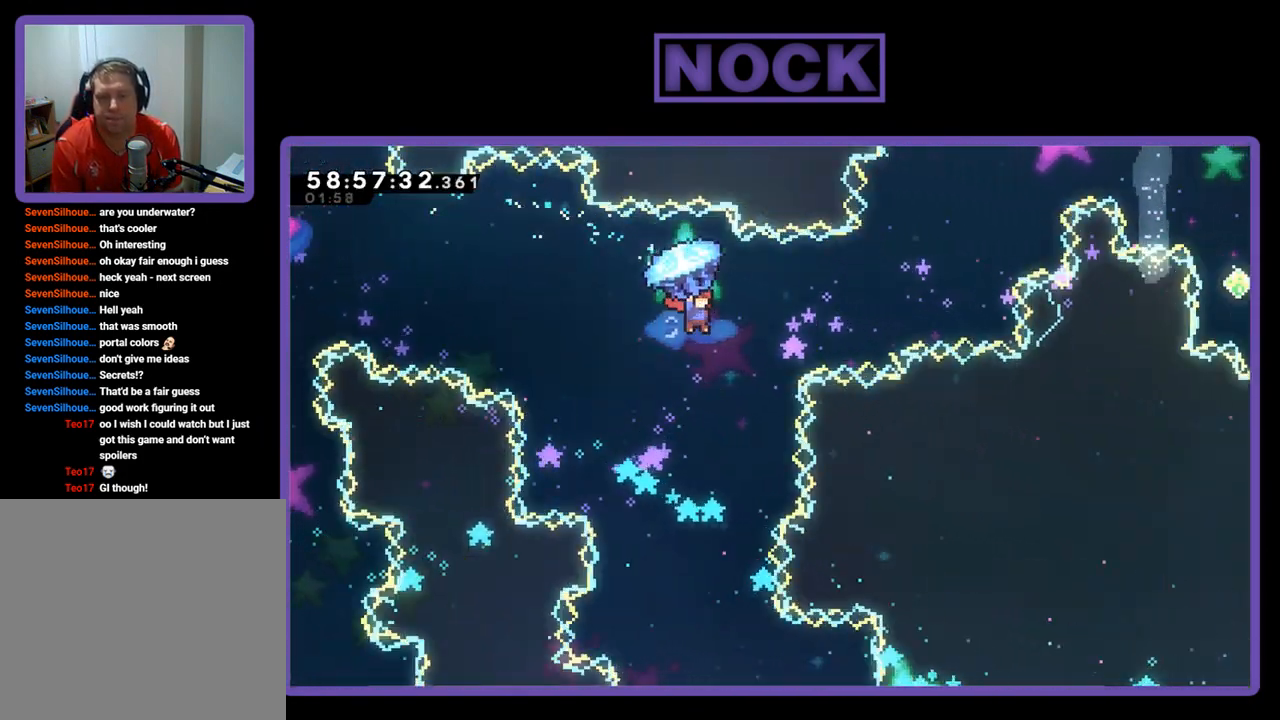
{"buttons": ["CIRCLE", "R2", "DPAD_UP", "DPAD_RIGHT"], "right_stick": "center", "events": [[133, "CROSS", "up"], [133, "R2", "up"], [233, "CIRCLE", "down"], [267, "R2", "down"], [367, "CIRCLE", "up"], [367, "R2", "up"], [400, "R2", "down"], [433, "CIRCLE", "down"]]}
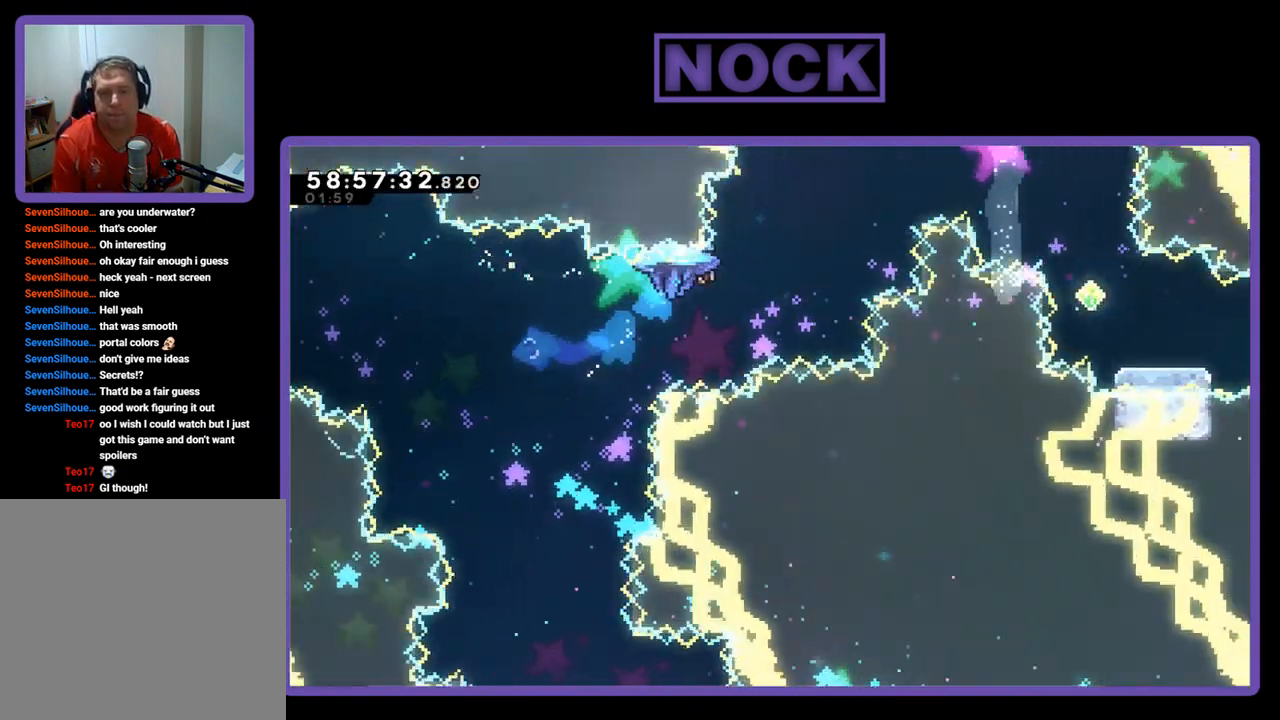
{"buttons": ["CIRCLE", "R2", "DPAD_RIGHT"], "right_stick": "center", "events": [[433, "DPAD_UP", "up"]]}
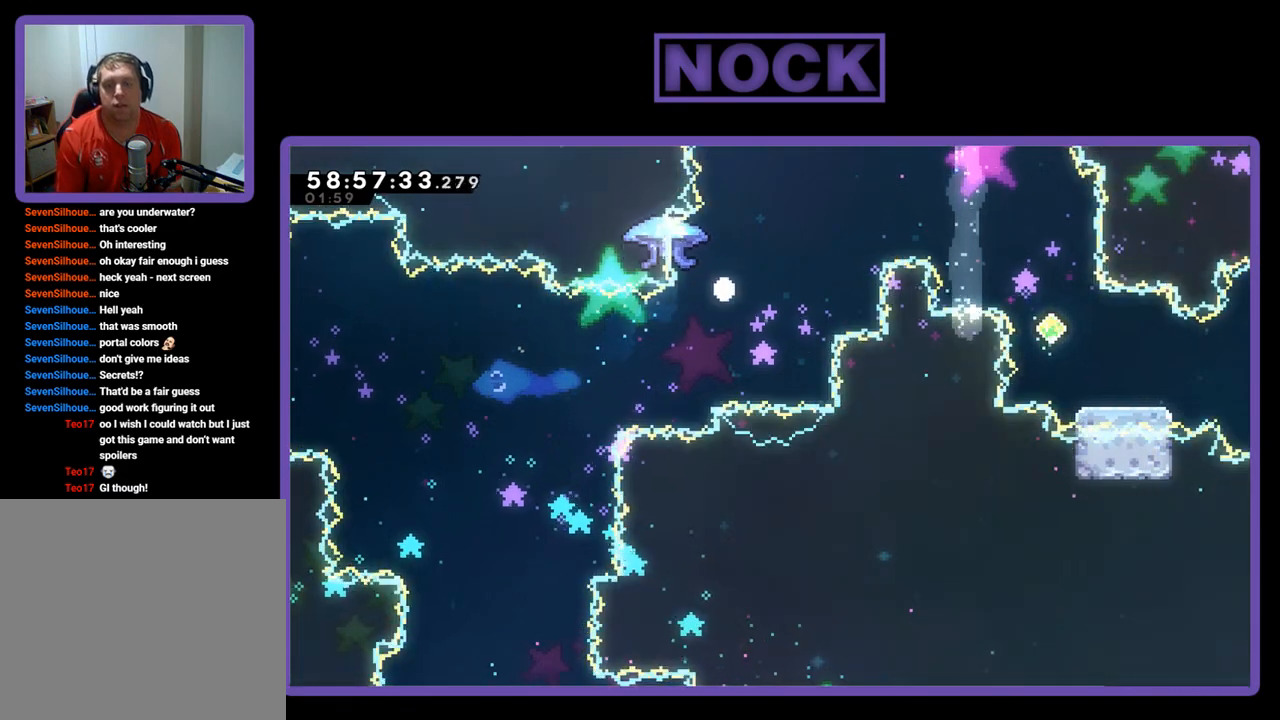
{"buttons": [], "right_stick": "center", "events": [[167, "CIRCLE", "up"], [167, "DPAD_RIGHT", "up"], [167, "R2", "up"]]}
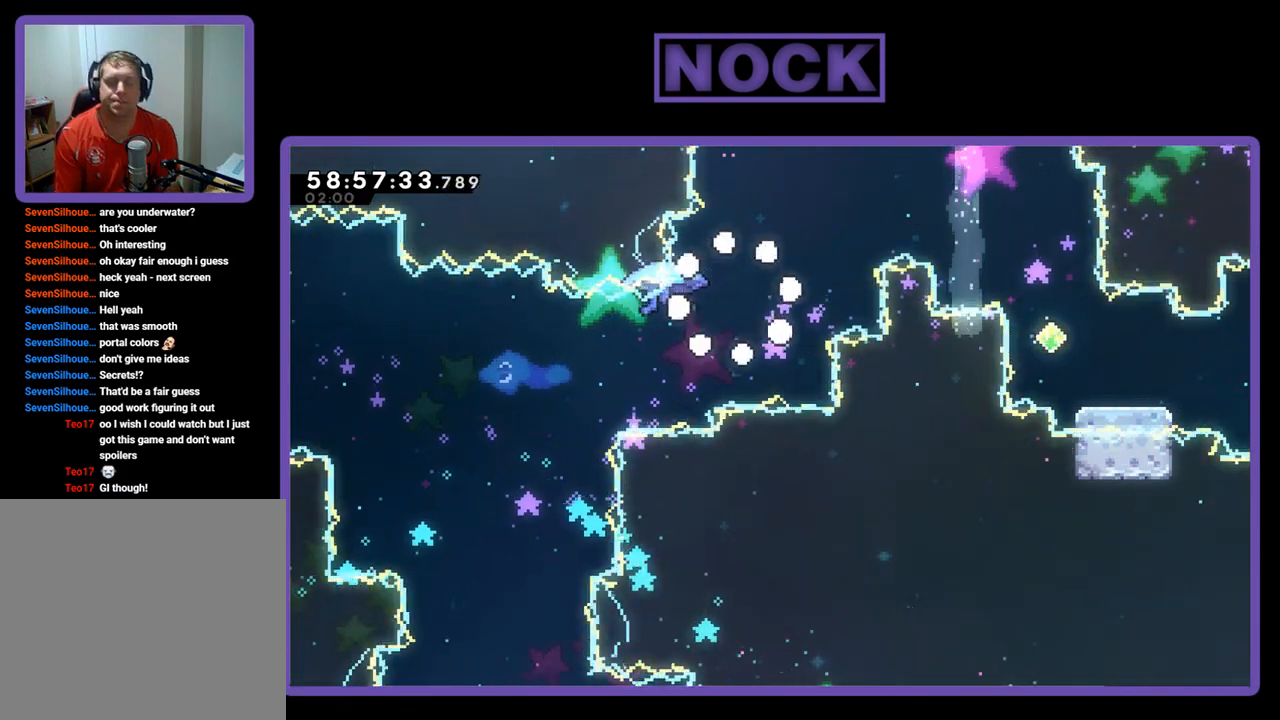
{"buttons": [], "right_stick": "center", "events": []}
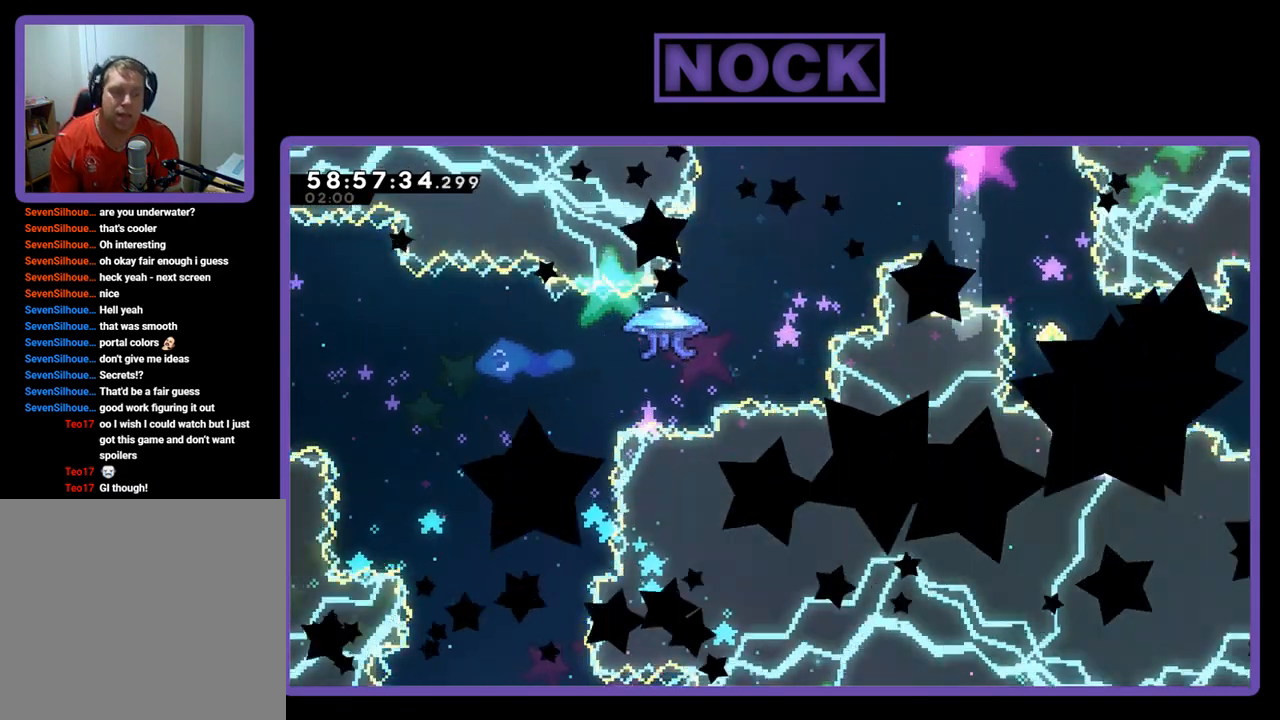
{"buttons": ["R2"], "right_stick": "center", "events": [[233, "R2", "down"]]}
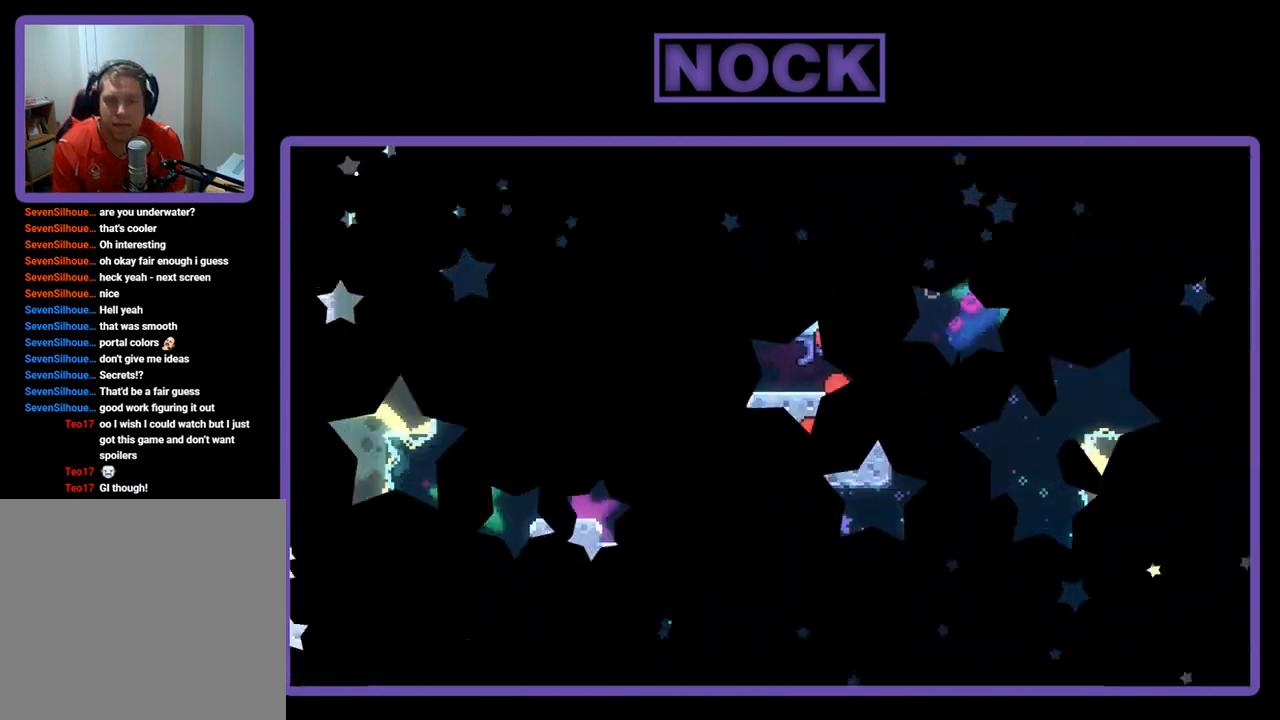
{"buttons": ["R2", "DPAD_RIGHT"], "right_stick": "center", "events": [[233, "DPAD_RIGHT", "down"]]}
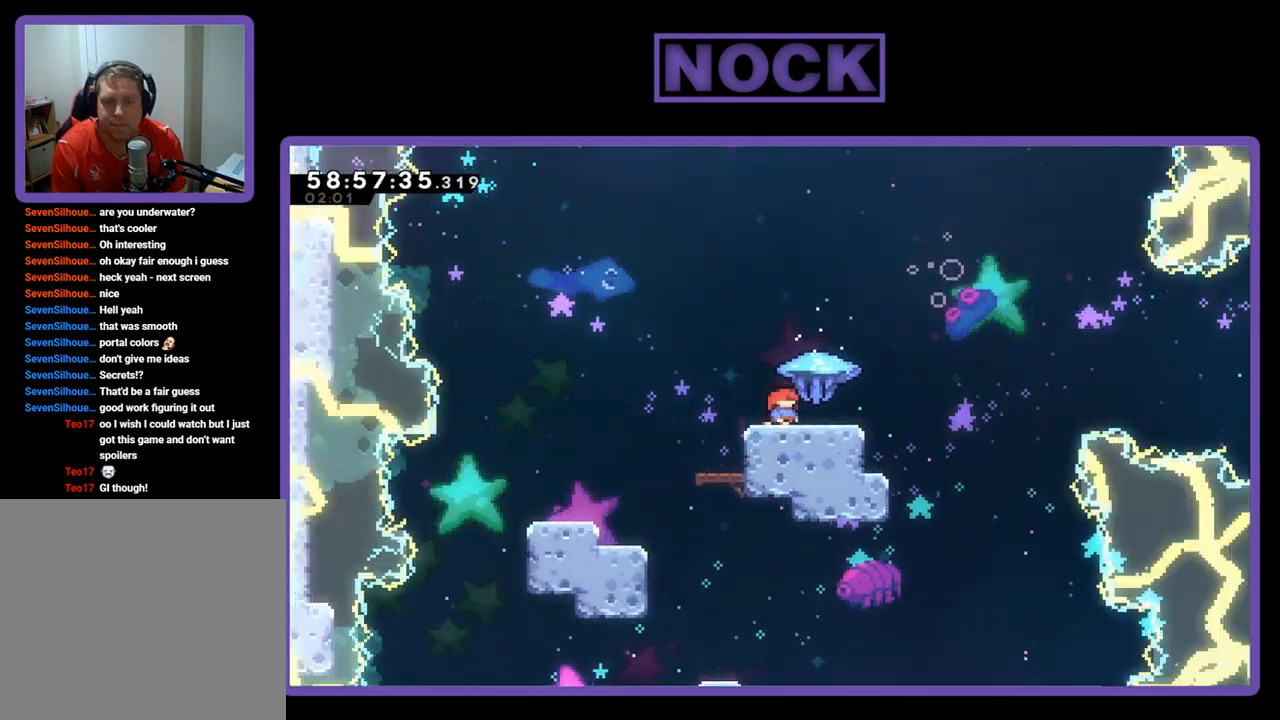
{"buttons": ["CROSS", "R2", "DPAD_RIGHT"], "right_stick": "center", "events": [[500, "CROSS", "down"]]}
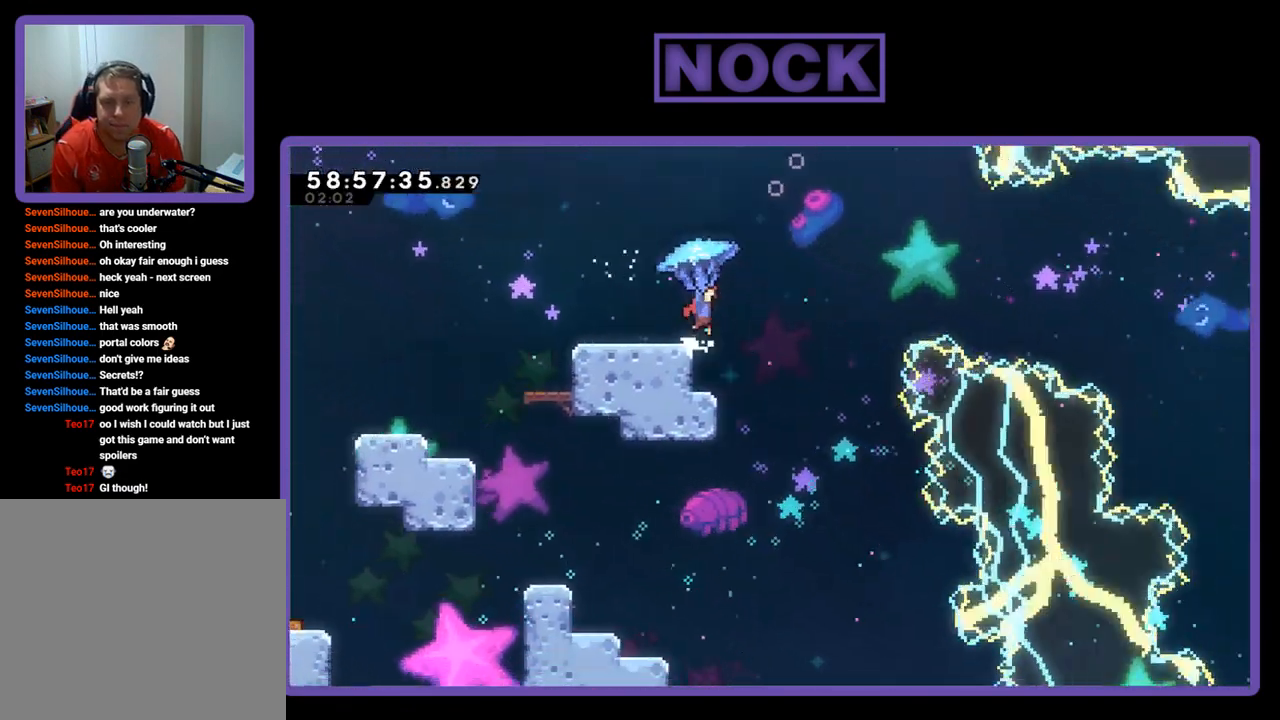
{"buttons": ["CROSS", "R2", "DPAD_RIGHT"], "right_stick": "center", "events": []}
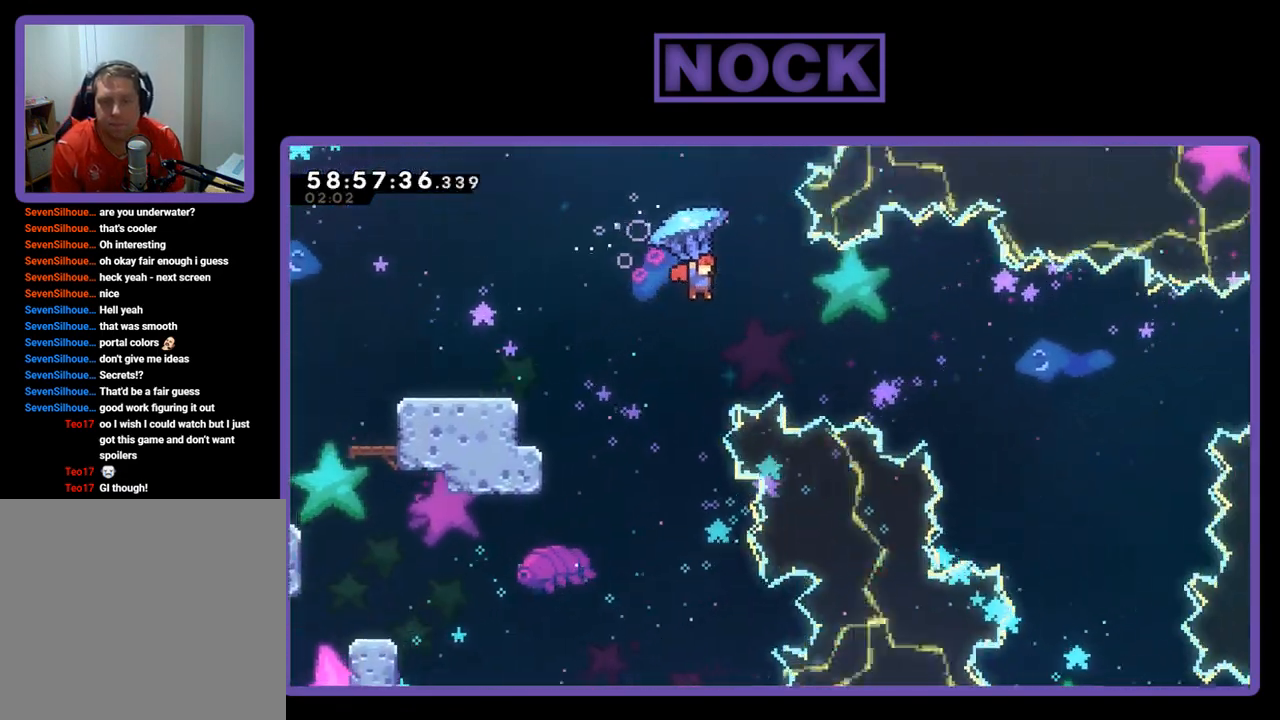
{"buttons": ["CROSS", "R2", "DPAD_RIGHT"], "right_stick": "center", "events": []}
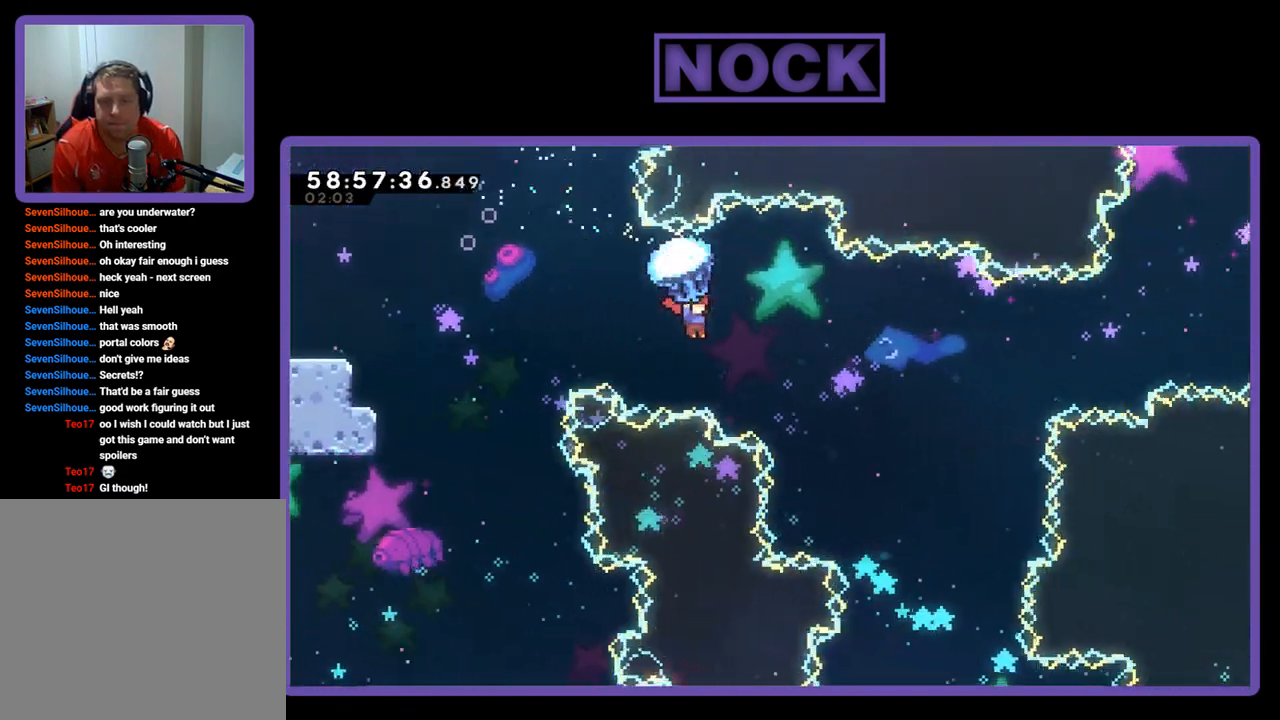
{"buttons": ["CROSS", "R2", "DPAD_UP", "DPAD_RIGHT"], "right_stick": "center", "events": [[67, "DPAD_UP", "down"]]}
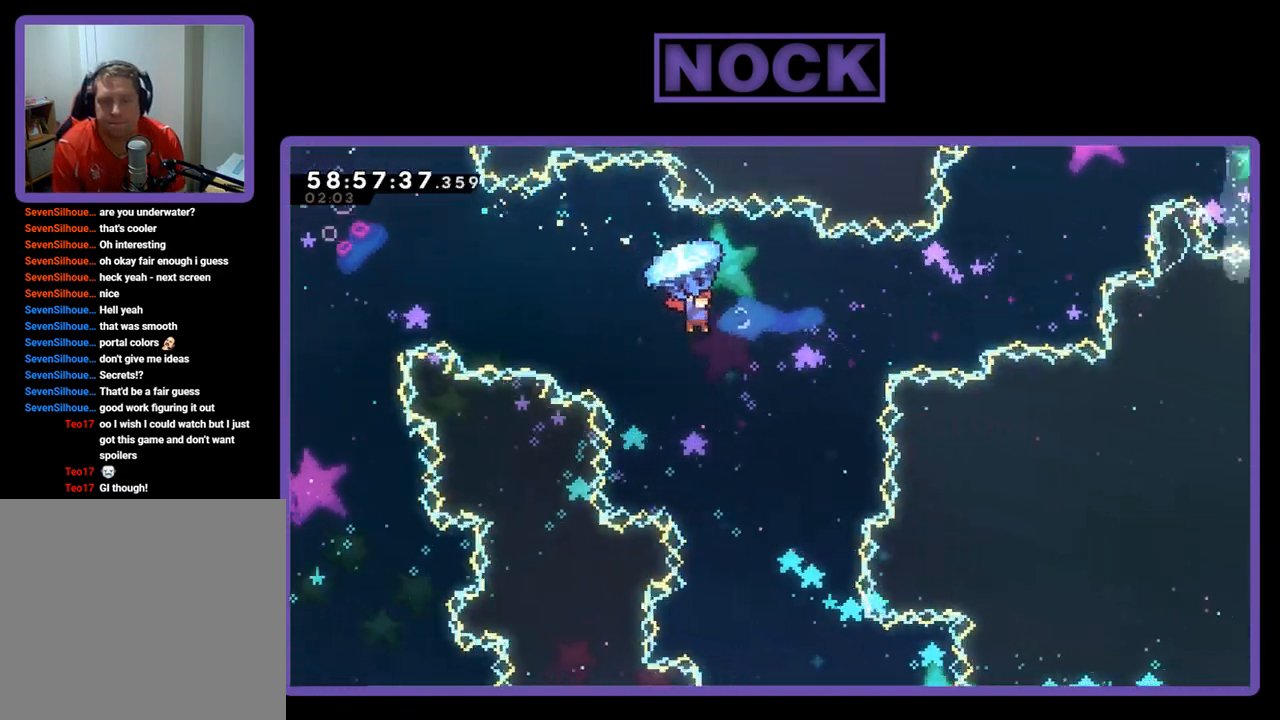
{"buttons": ["DPAD_UP", "DPAD_RIGHT"], "right_stick": "center", "events": [[500, "CROSS", "up"], [500, "R2", "up"]]}
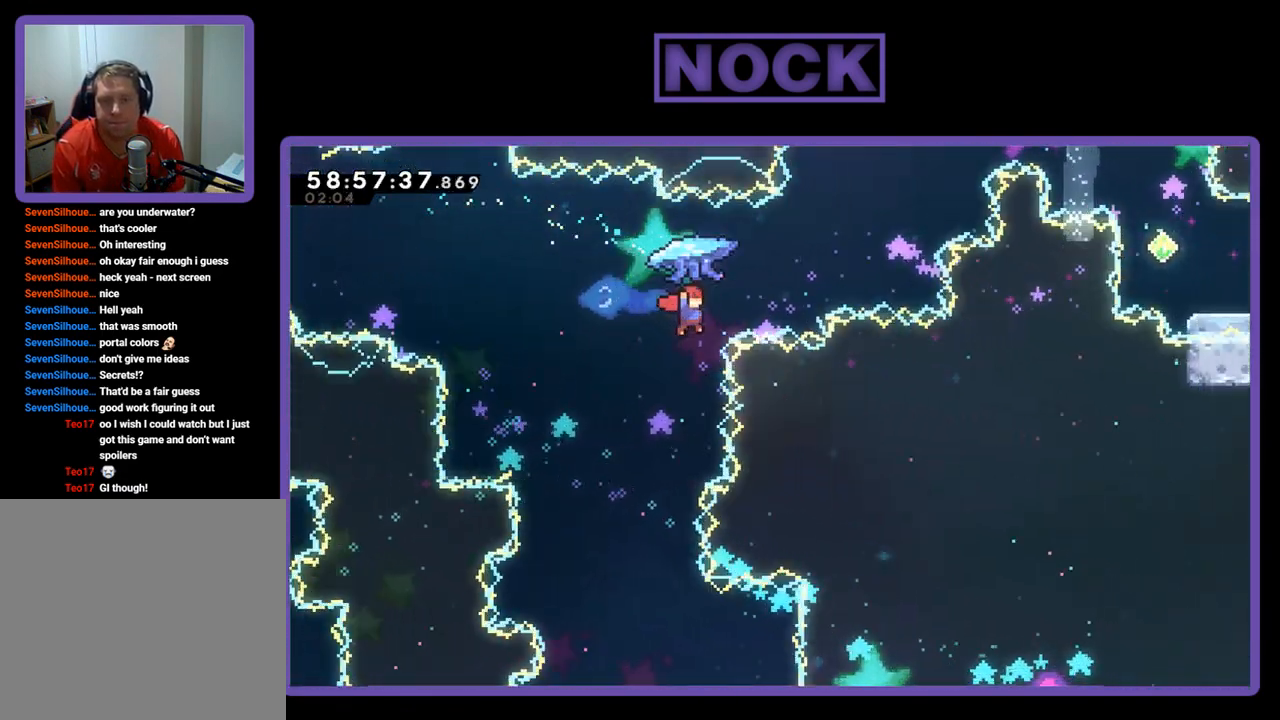
{"buttons": ["CIRCLE", "R2", "DPAD_UP", "DPAD_RIGHT"], "right_stick": "center", "events": [[100, "CIRCLE", "down"], [100, "R2", "down"], [267, "CIRCLE", "up"], [367, "CIRCLE", "down"]]}
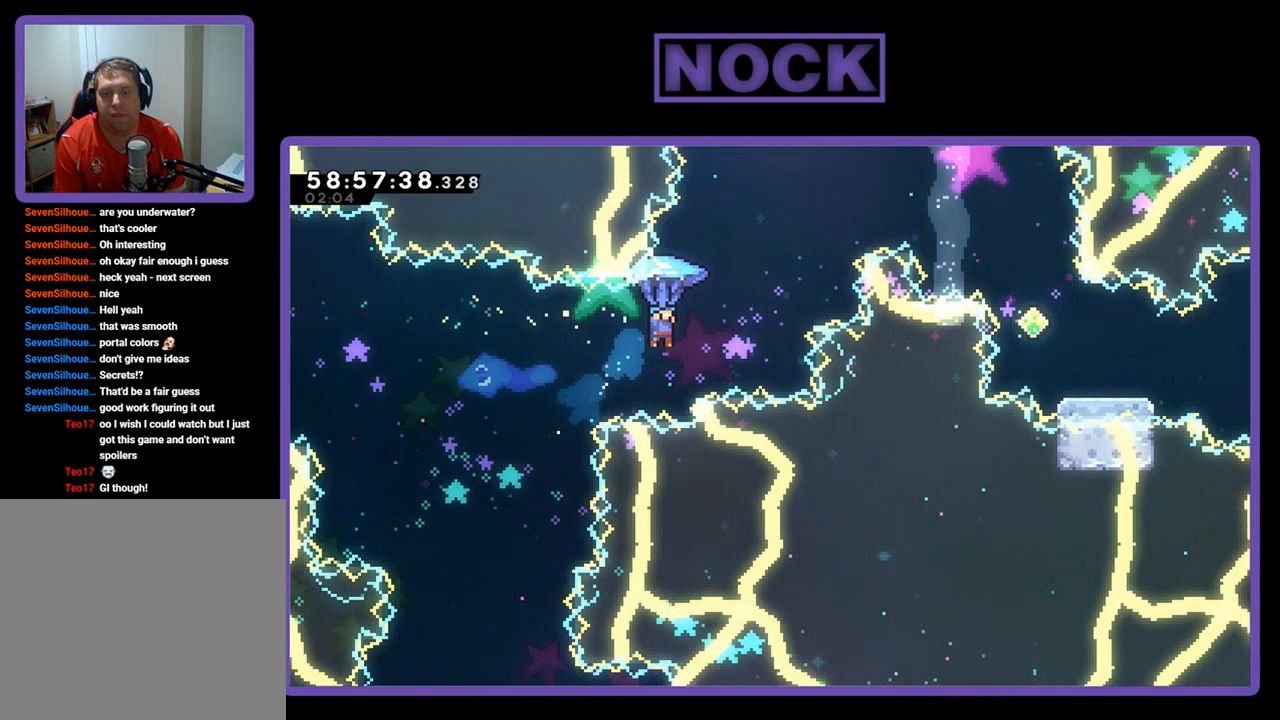
{"buttons": ["CIRCLE", "R2", "DPAD_UP", "DPAD_RIGHT"], "right_stick": "center", "events": []}
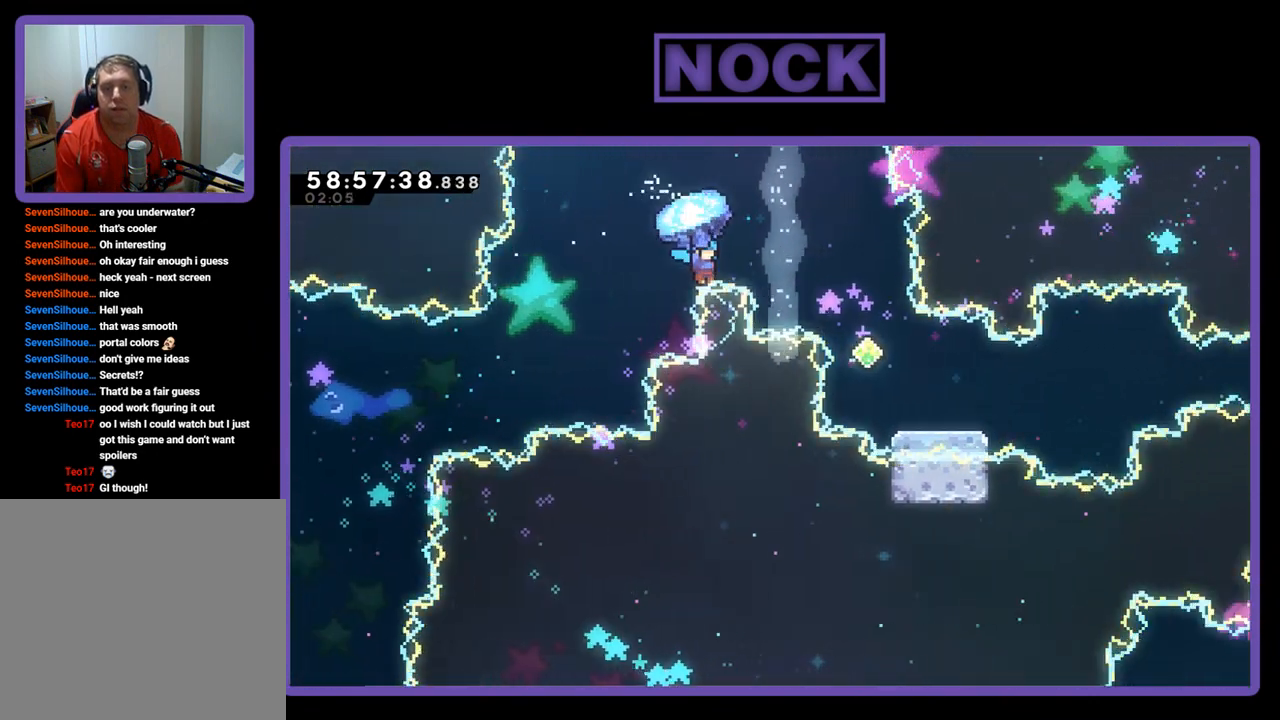
{"buttons": ["CIRCLE", "R2", "DPAD_UP", "DPAD_RIGHT"], "right_stick": "center", "events": []}
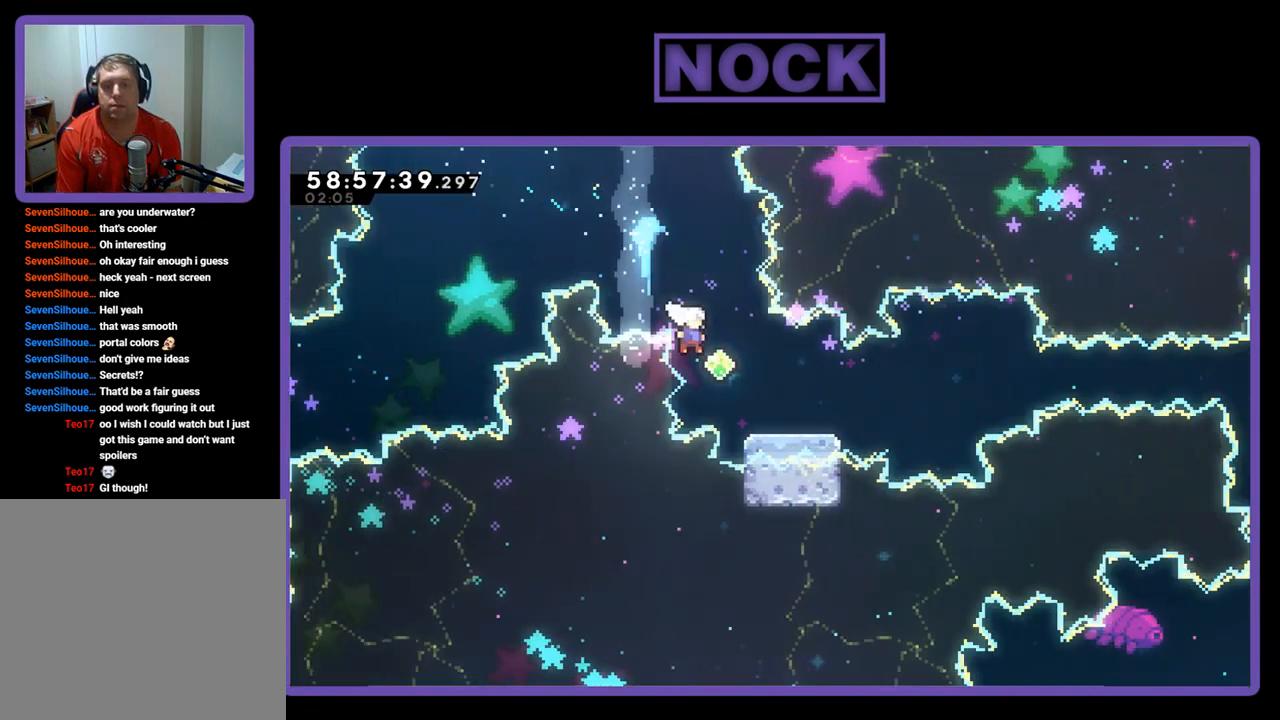
{"buttons": ["R2"], "right_stick": "center", "events": [[200, "CIRCLE", "up"], [200, "DPAD_UP", "up"], [367, "DPAD_RIGHT", "up"]]}
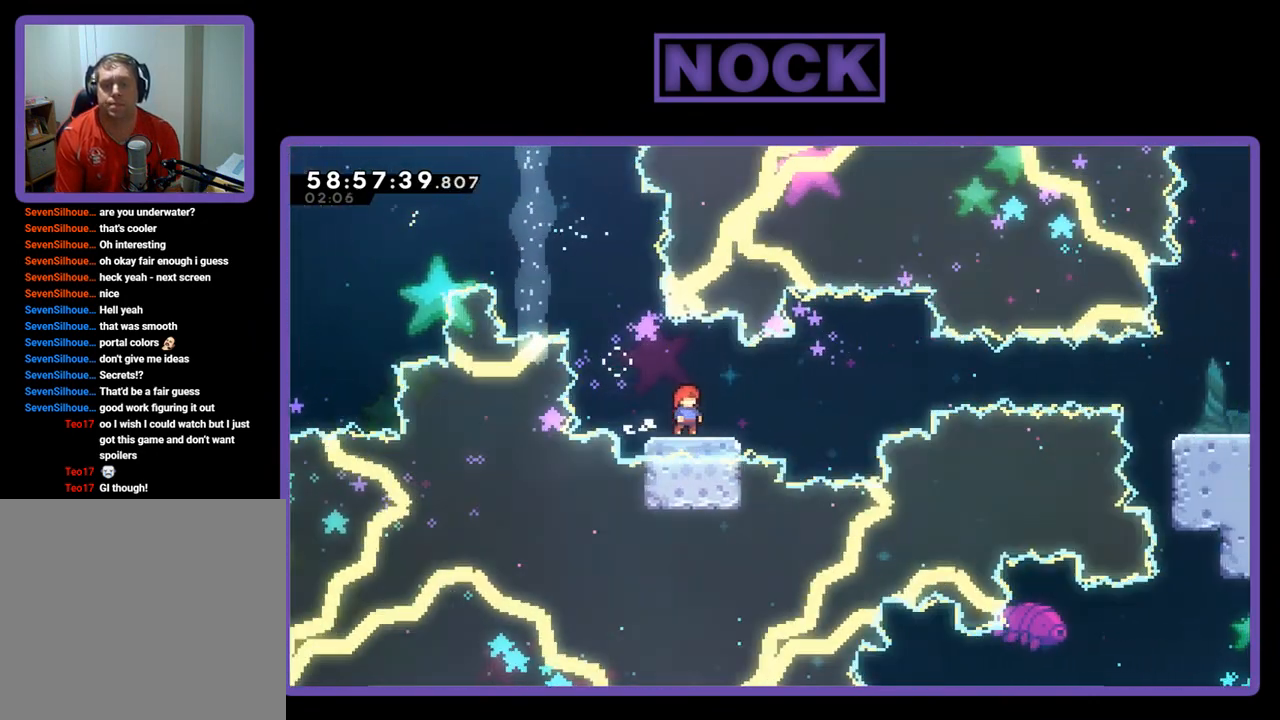
{"buttons": ["R2", "DPAD_RIGHT"], "right_stick": "center", "events": [[367, "DPAD_RIGHT", "down"], [400, "DPAD_UP", "down"], [467, "DPAD_UP", "up"]]}
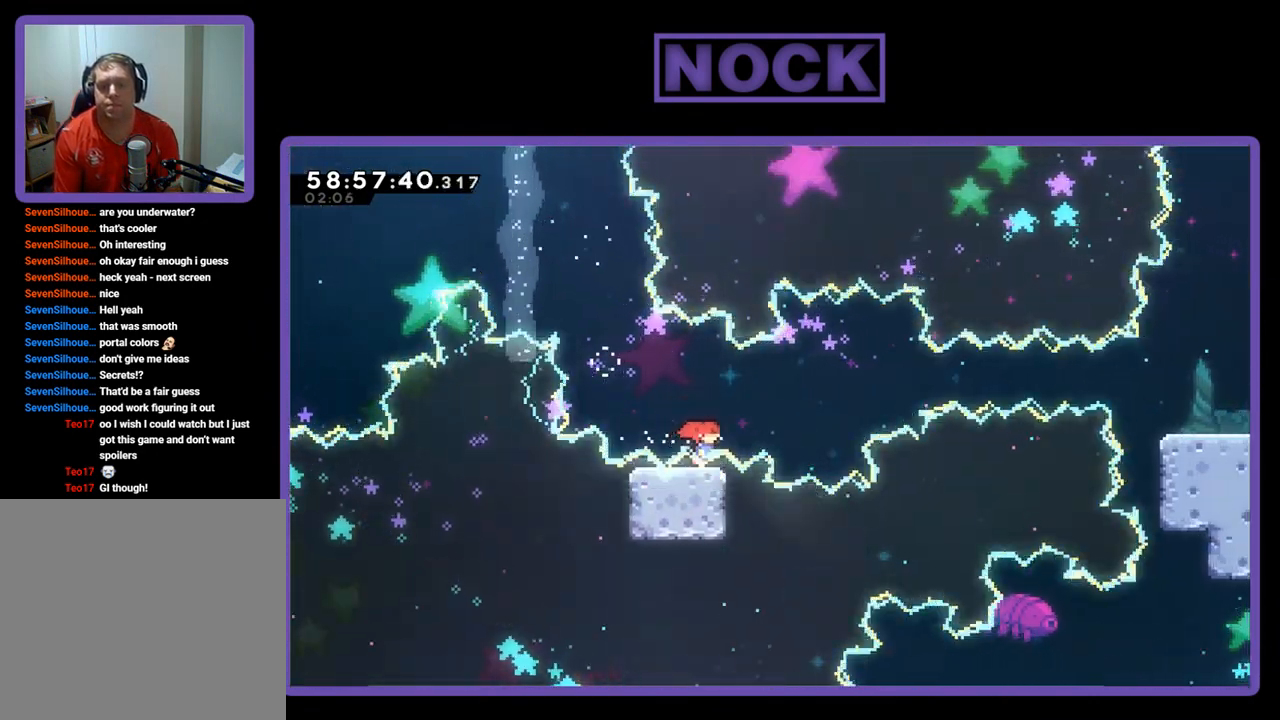
{"buttons": ["CROSS", "R2", "DPAD_UP", "DPAD_RIGHT"], "right_stick": "center", "events": [[100, "CROSS", "down"], [500, "DPAD_UP", "down"]]}
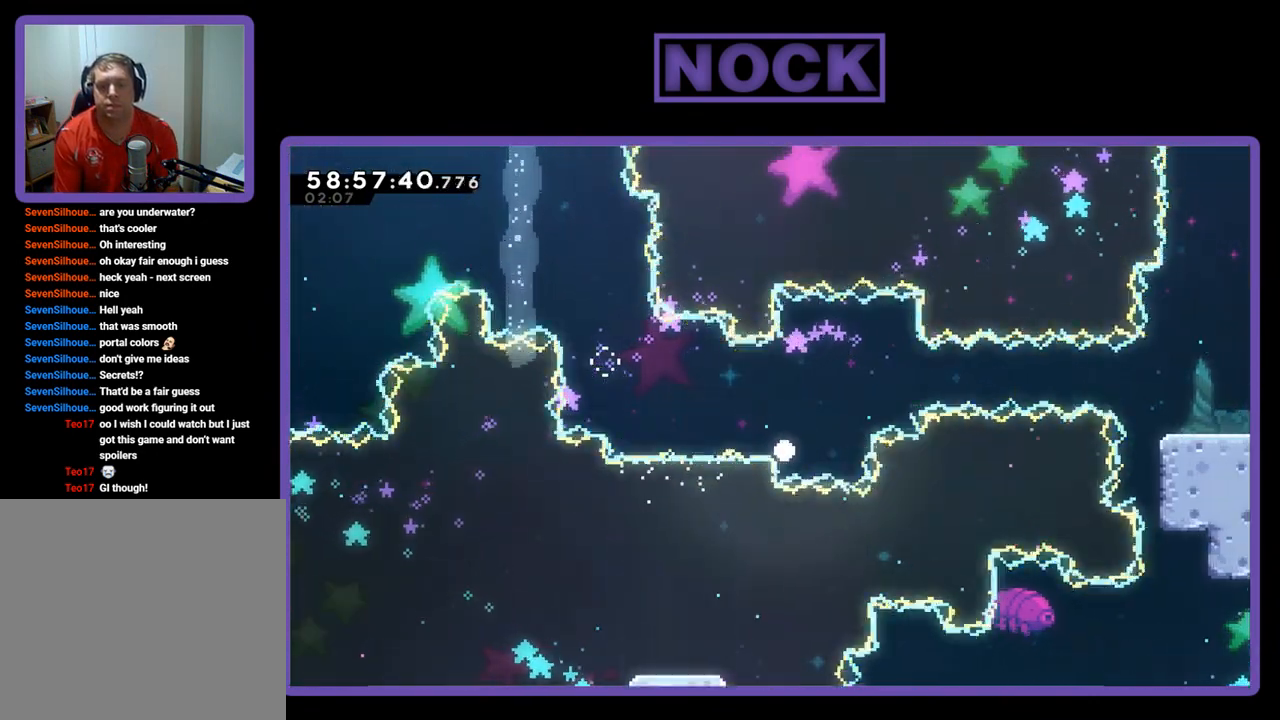
{"buttons": [], "right_stick": "center", "events": [[33, "CROSS", "up"], [33, "DPAD_UP", "up"], [67, "DPAD_RIGHT", "up"], [200, "R2", "up"]]}
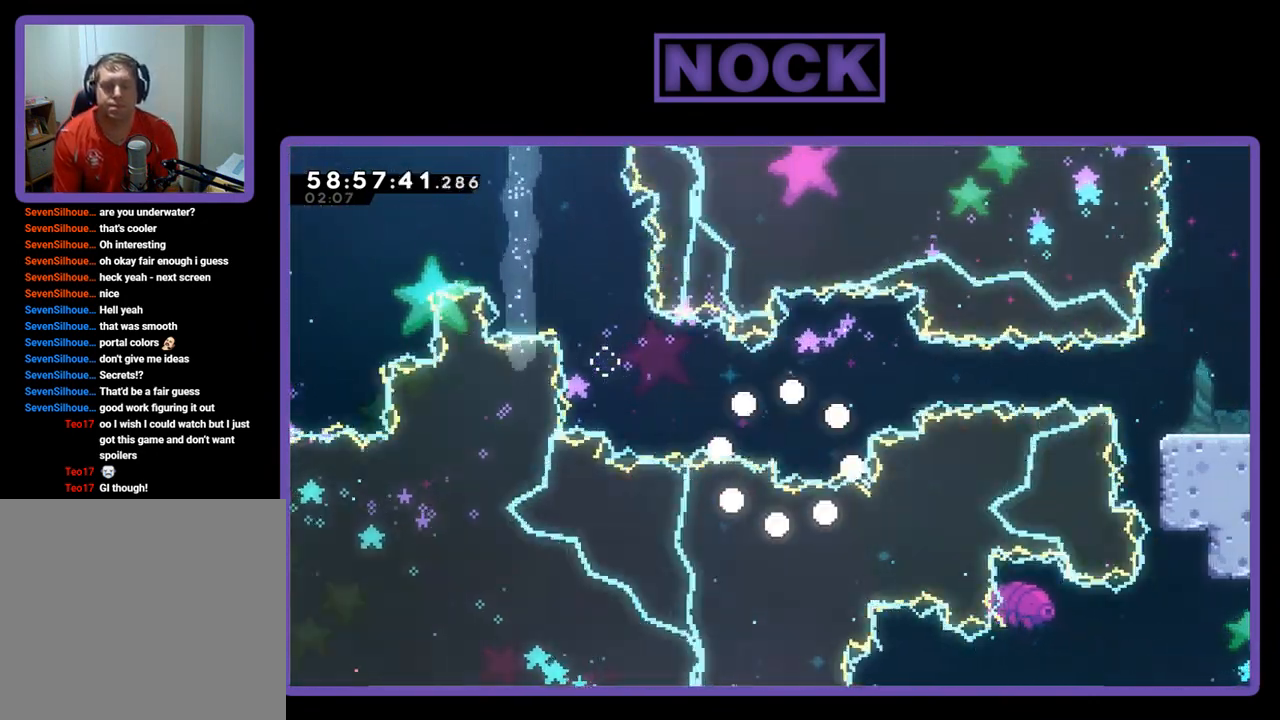
{"buttons": ["R2"], "right_stick": "center", "events": [[433, "R2", "down"]]}
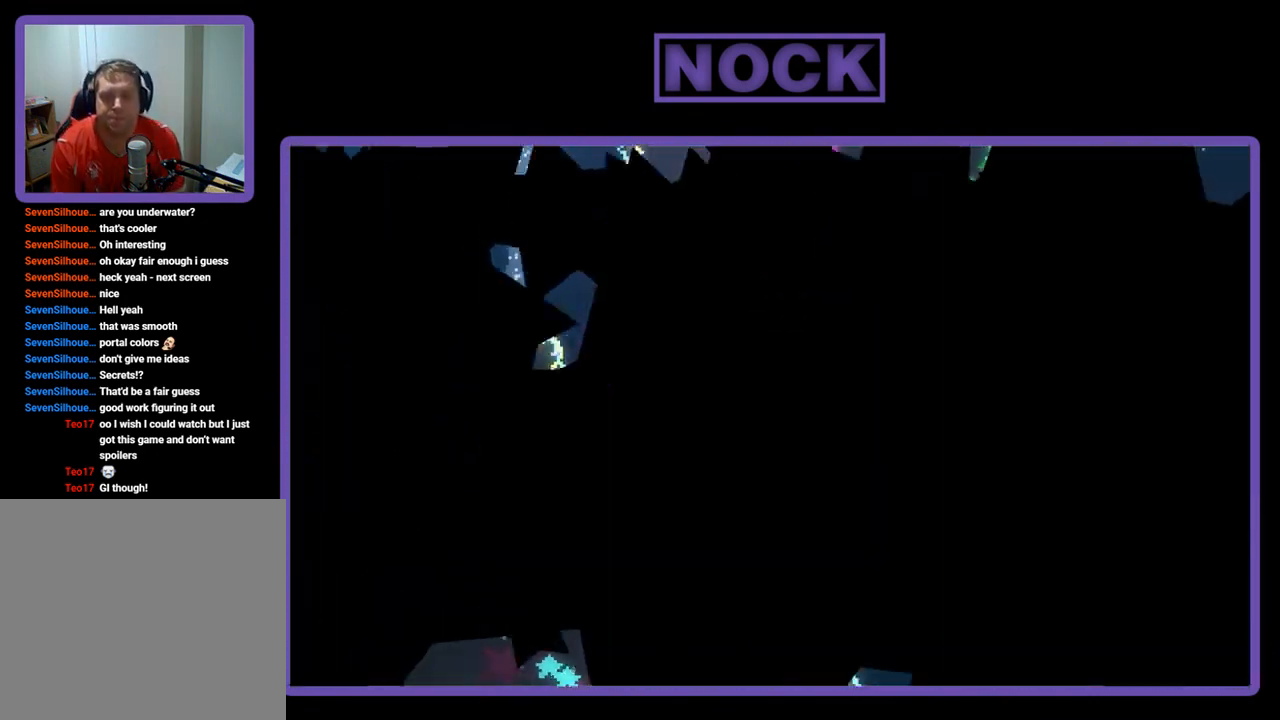
{"buttons": ["R2"], "right_stick": "center", "events": []}
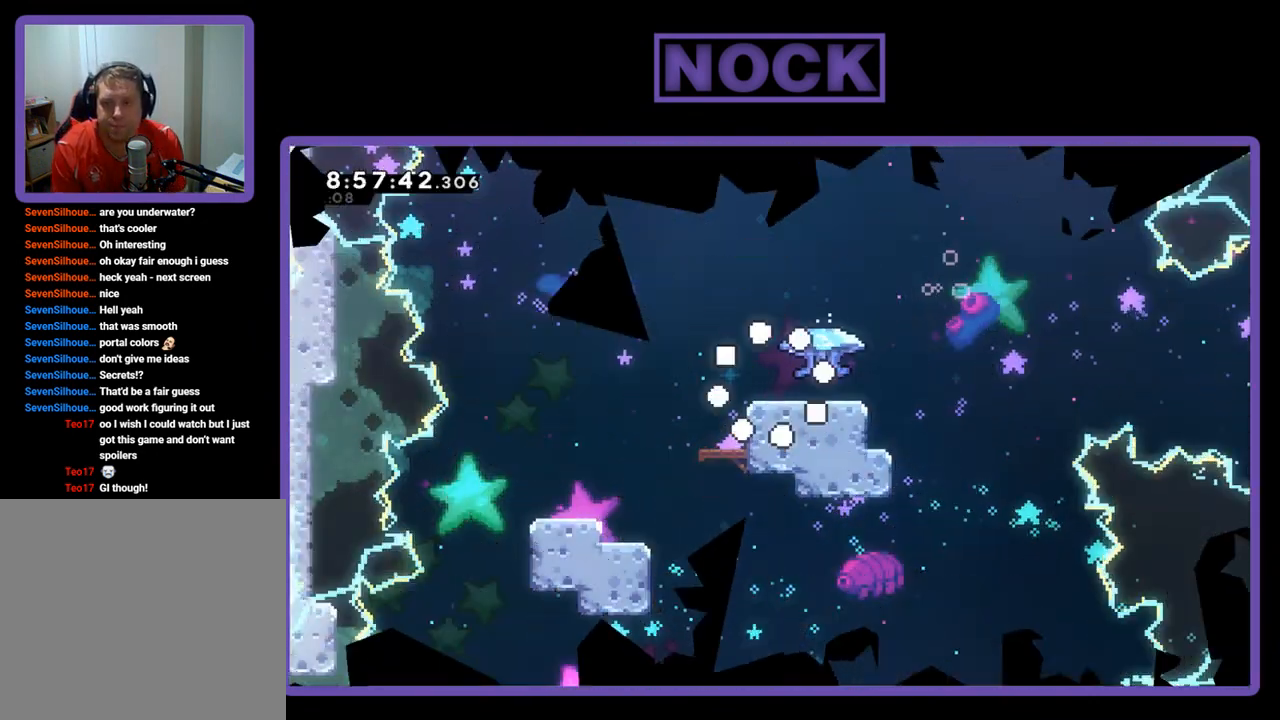
{"buttons": ["R2"], "right_stick": "center", "events": []}
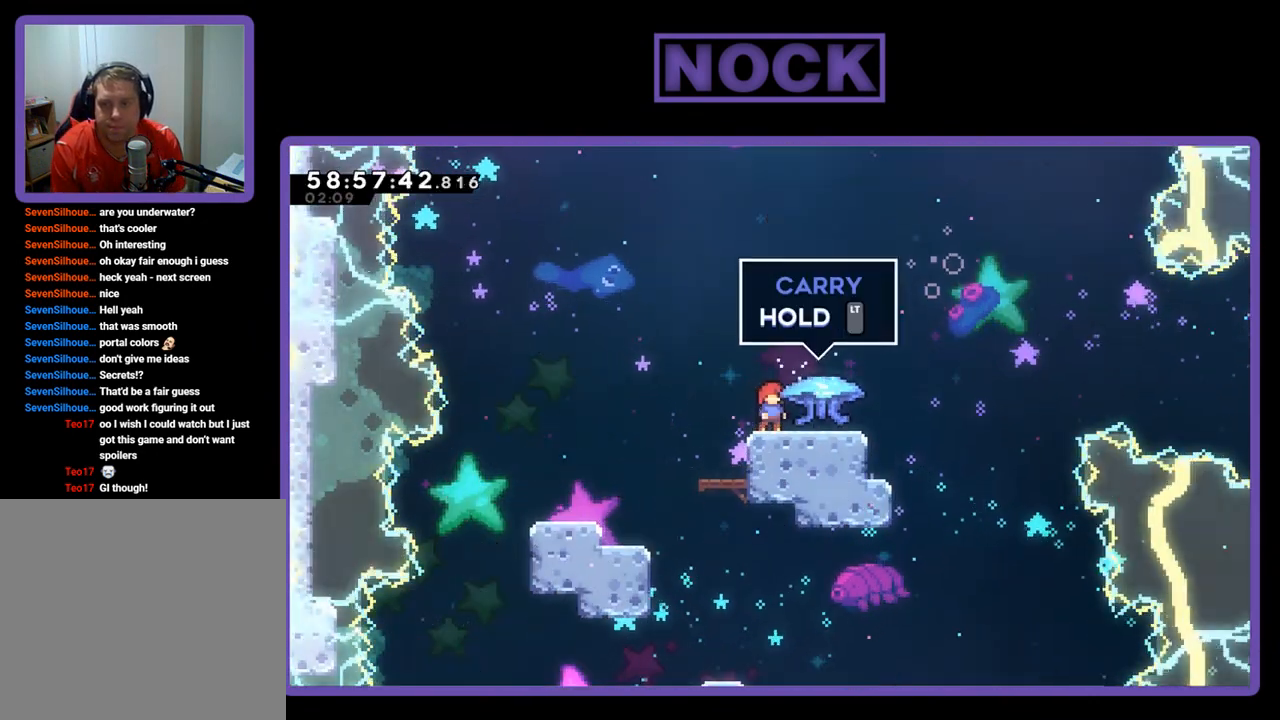
{"buttons": ["R2", "DPAD_RIGHT"], "right_stick": "center", "events": [[200, "DPAD_RIGHT", "down"]]}
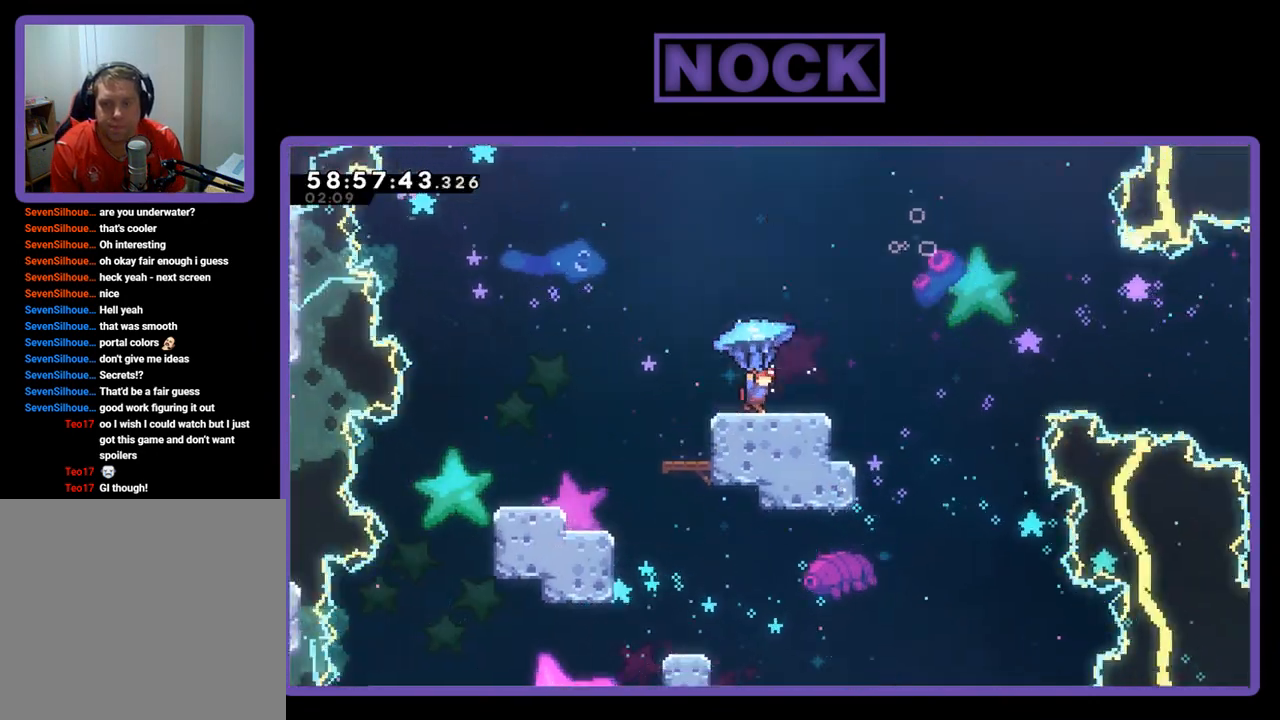
{"buttons": ["CROSS", "R2", "DPAD_RIGHT"], "right_stick": "center", "events": [[367, "CROSS", "down"]]}
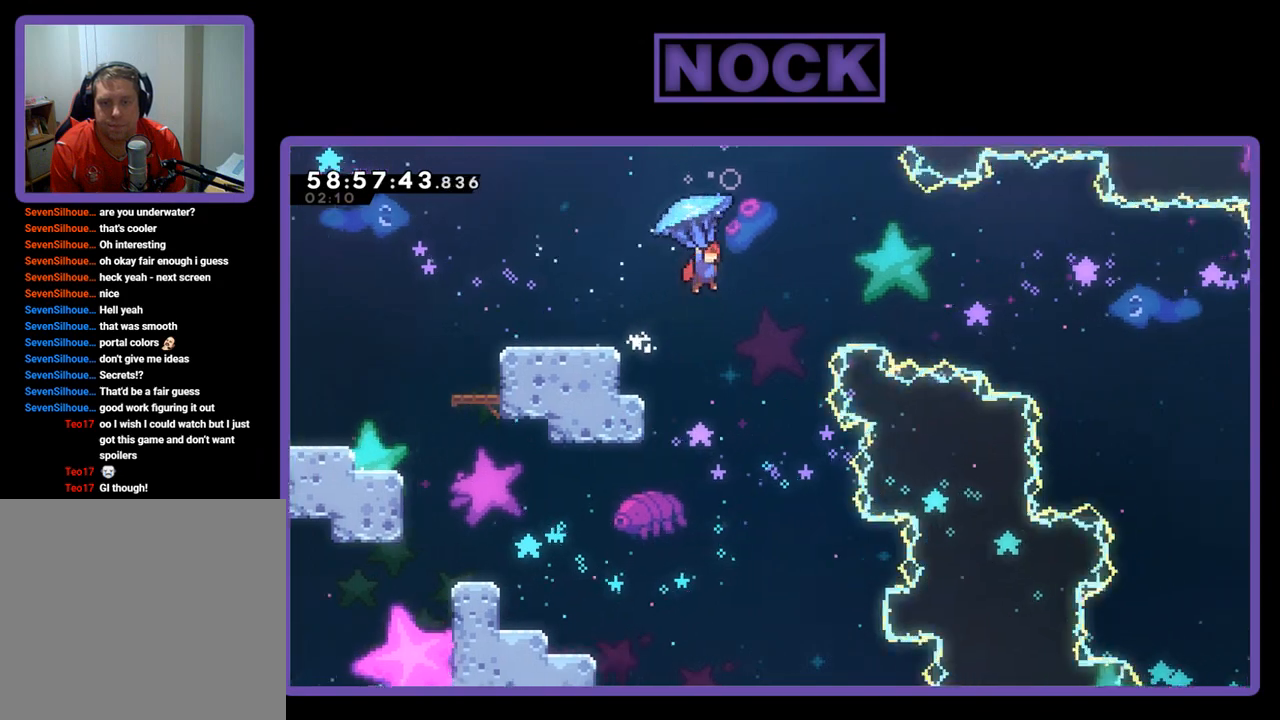
{"buttons": ["CROSS", "R2", "DPAD_RIGHT"], "right_stick": "center", "events": []}
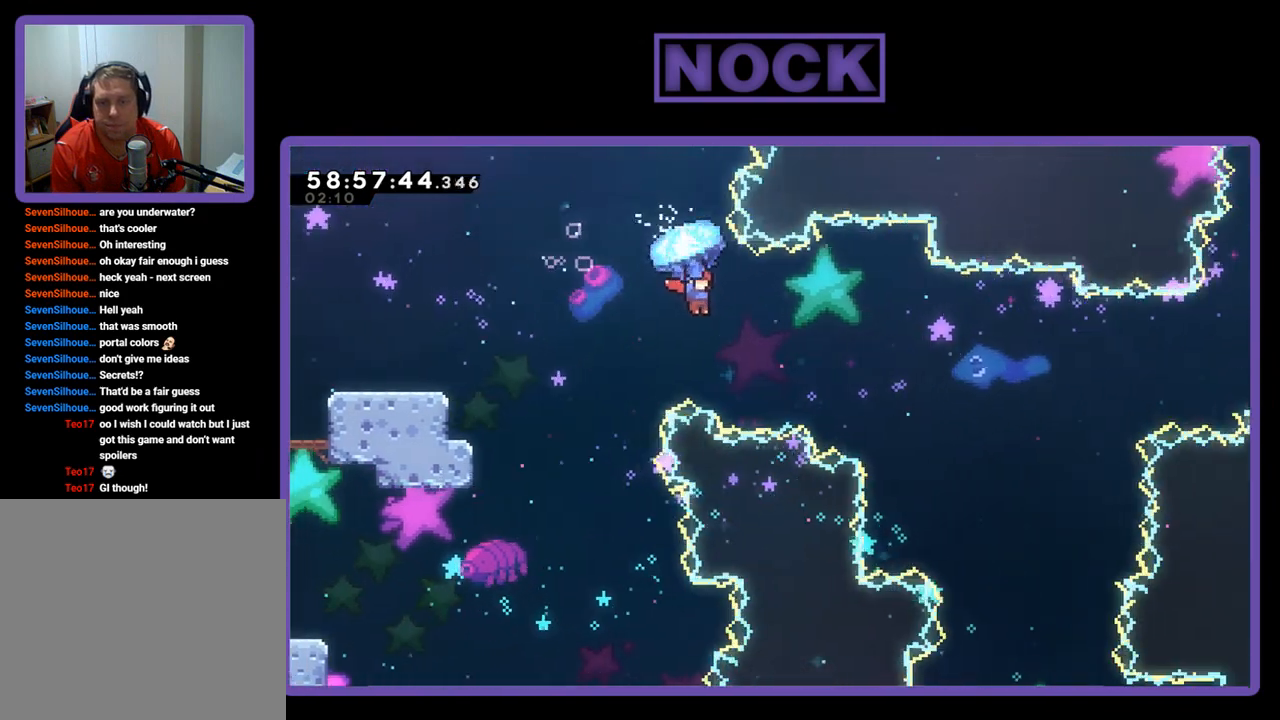
{"buttons": ["CROSS", "R2", "DPAD_UP", "DPAD_RIGHT"], "right_stick": "center", "events": [[233, "DPAD_UP", "down"]]}